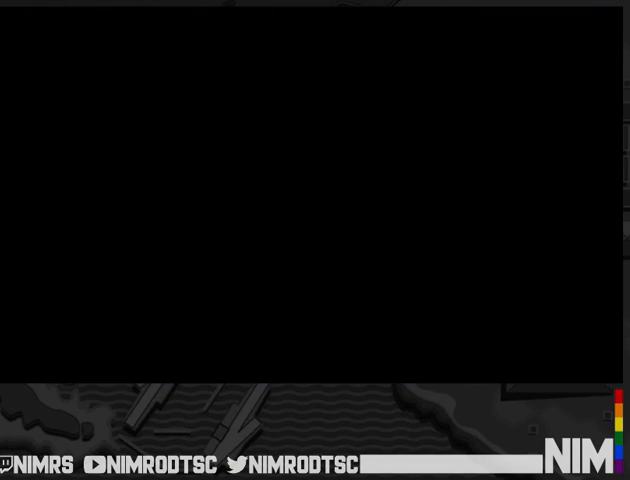
Gameplay with a controller (Xbox layout); each line is a JSON object with the inputs held at the frame after it. "button_events" lists button changes between this image and that frame as [ms after this image, input, new state], when the widget could be followed in between (sticks are given only as held states). This document gives stick clicks only as held states, not as events.
{"buttons": ["START"], "left_stick": "center", "right_stick": "center", "button_events": [[167, "START", "down"], [233, "START", "up"], [333, "START", "down"], [400, "START", "up"], [500, "START", "down"]]}
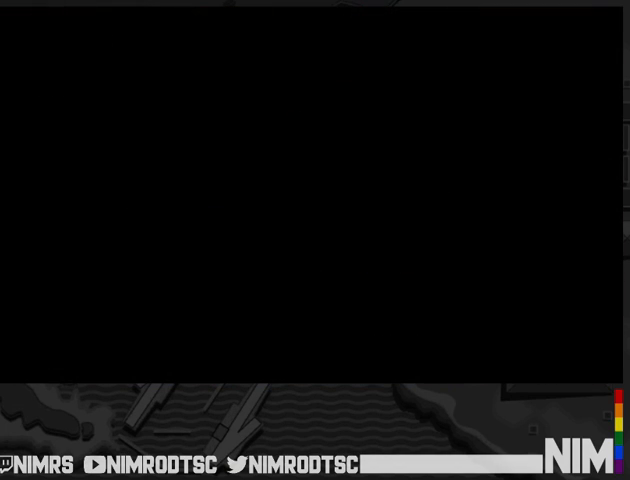
{"buttons": ["START"], "left_stick": "center", "right_stick": "center", "button_events": [[67, "START", "up"], [167, "START", "down"], [233, "START", "up"], [333, "START", "down"], [400, "START", "up"], [500, "START", "down"]]}
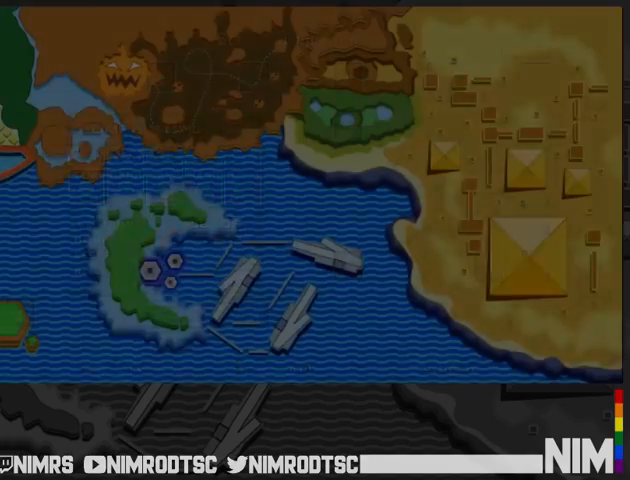
{"buttons": [], "left_stick": "center", "right_stick": "center", "button_events": [[67, "START", "up"], [167, "START", "down"], [233, "START", "up"], [333, "START", "down"], [400, "START", "up"]]}
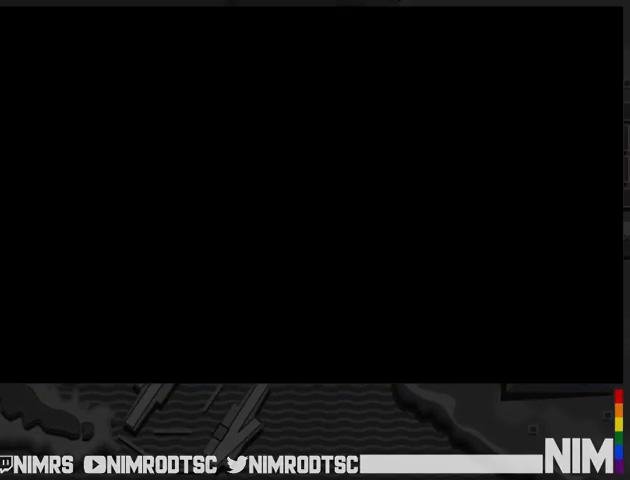
{"buttons": [], "left_stick": "center", "right_stick": "center", "button_events": []}
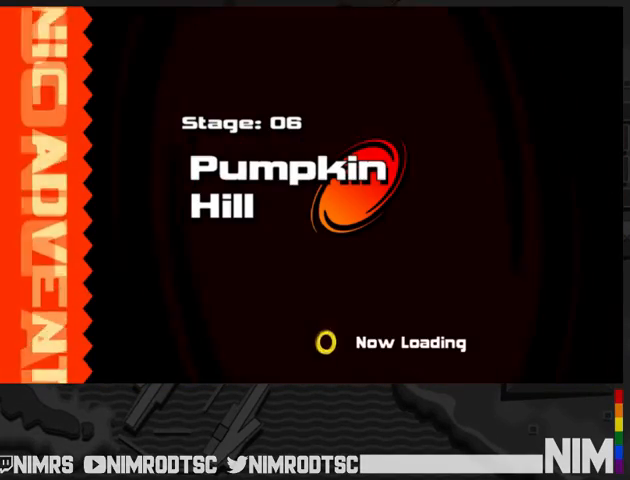
{"buttons": [], "left_stick": "center", "right_stick": "center", "button_events": []}
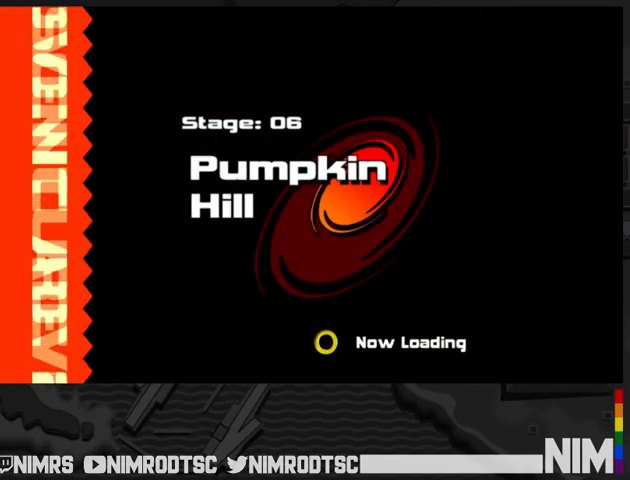
{"buttons": [], "left_stick": "center", "right_stick": "center", "button_events": []}
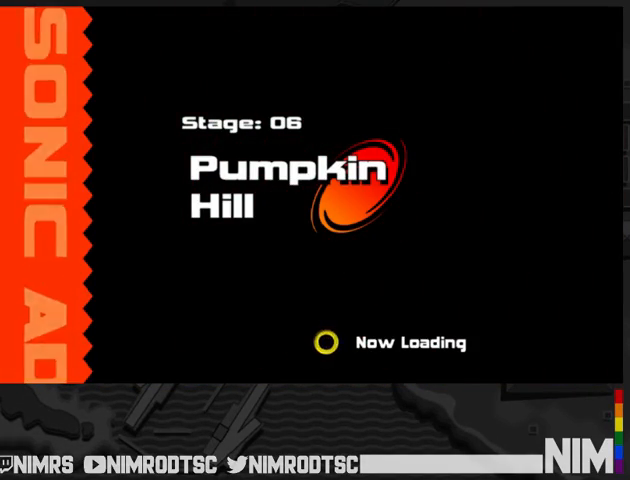
{"buttons": [], "left_stick": "center", "right_stick": "center", "button_events": []}
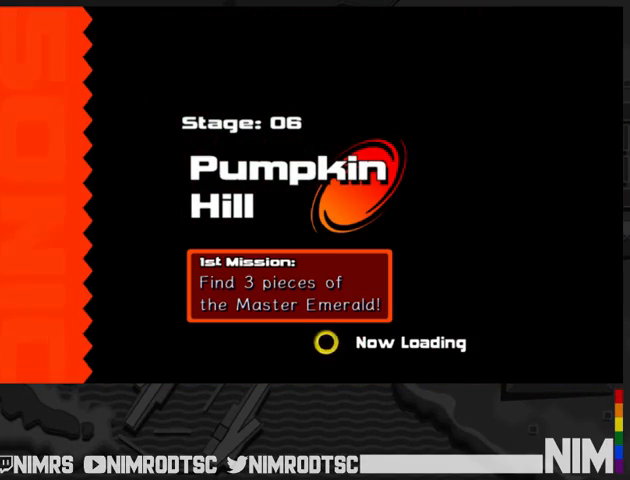
{"buttons": [], "left_stick": "center", "right_stick": "center", "button_events": []}
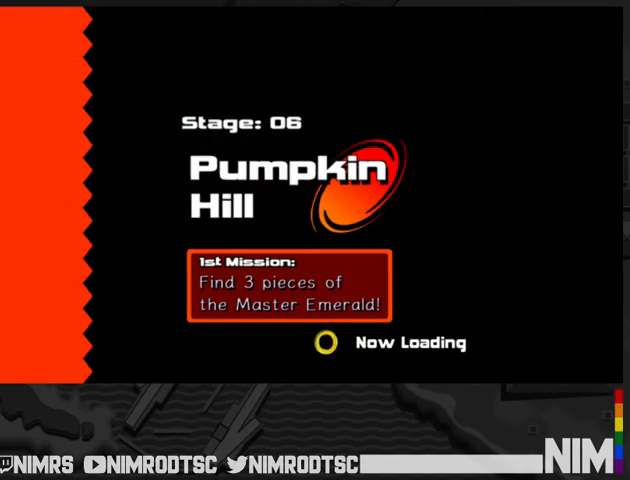
{"buttons": [], "left_stick": "up-left", "right_stick": "center", "button_events": []}
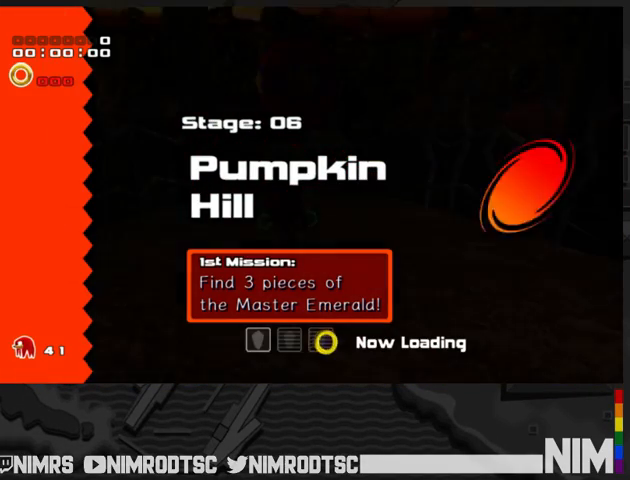
{"buttons": [], "left_stick": "down-left", "right_stick": "center", "button_events": []}
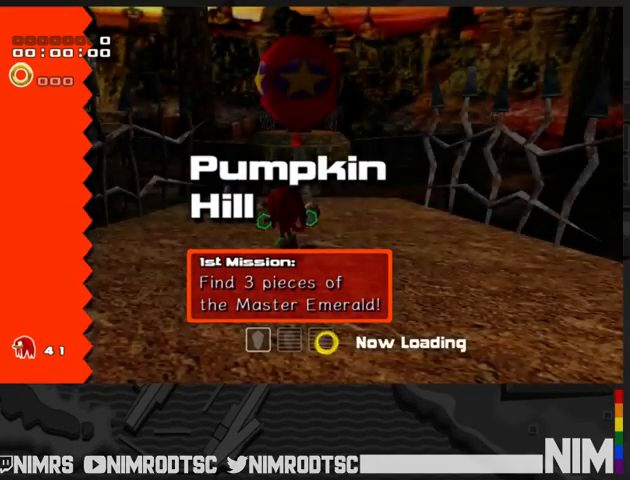
{"buttons": ["A"], "left_stick": "down", "right_stick": "center", "button_events": [[300, "A", "down"]]}
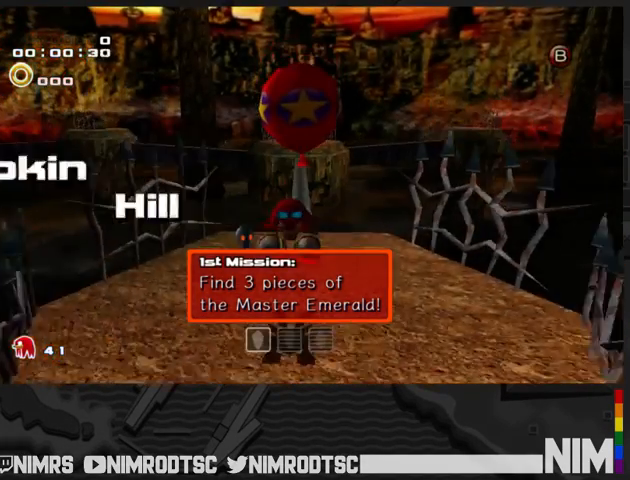
{"buttons": ["B"], "left_stick": "down-right", "right_stick": "center", "button_events": [[33, "A", "up"], [500, "B", "down"]]}
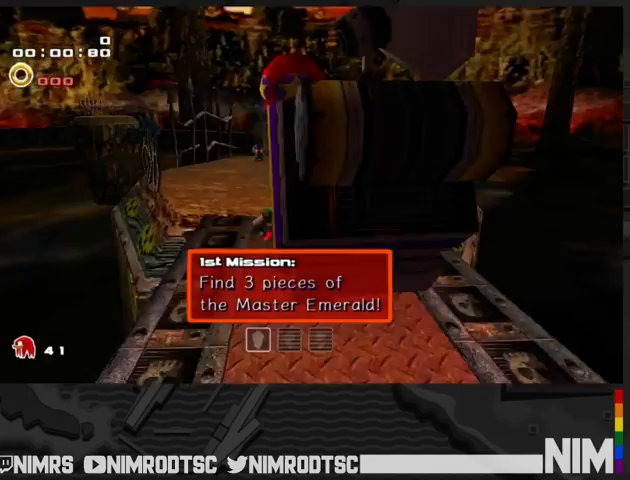
{"buttons": [], "left_stick": "up-left", "right_stick": "center", "button_events": [[100, "B", "up"], [167, "A", "down"], [267, "A", "up"], [333, "A", "down"], [500, "A", "up"]]}
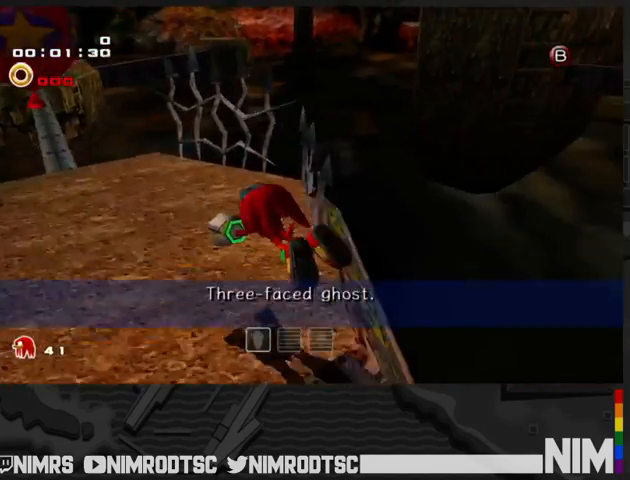
{"buttons": ["A"], "left_stick": "up-left", "right_stick": "center", "button_events": [[467, "A", "down"]]}
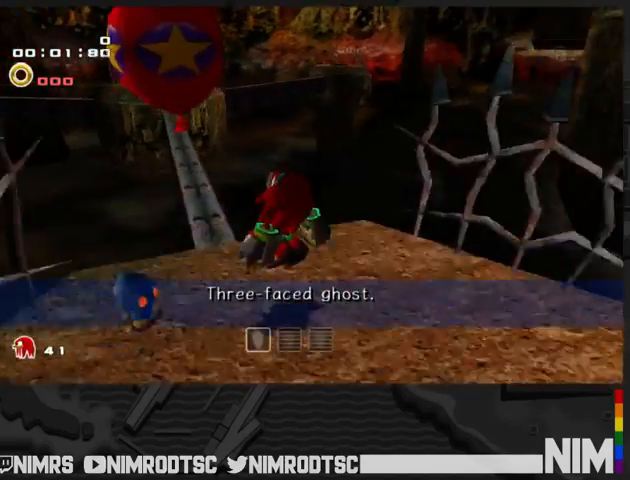
{"buttons": [], "left_stick": "right", "right_stick": "center", "button_events": [[500, "A", "up"]]}
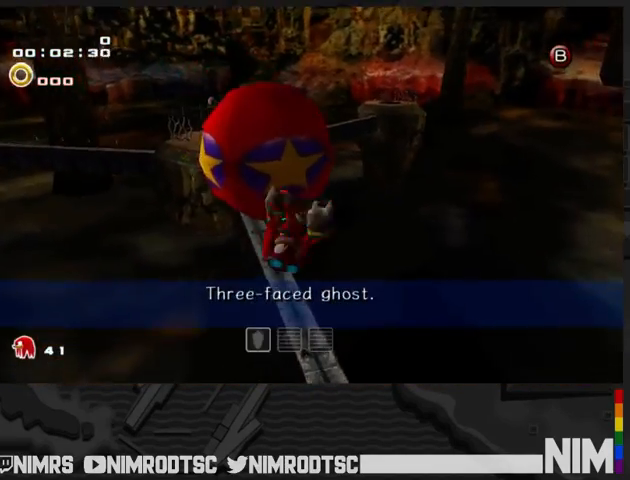
{"buttons": ["A"], "left_stick": "up", "right_stick": "center", "button_events": [[67, "A", "down"], [67, "L2", "down"], [467, "L2", "up"]]}
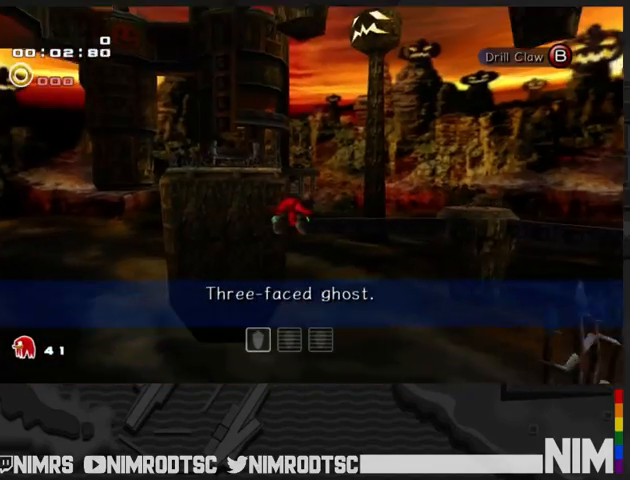
{"buttons": ["A"], "left_stick": "up", "right_stick": "center", "button_events": []}
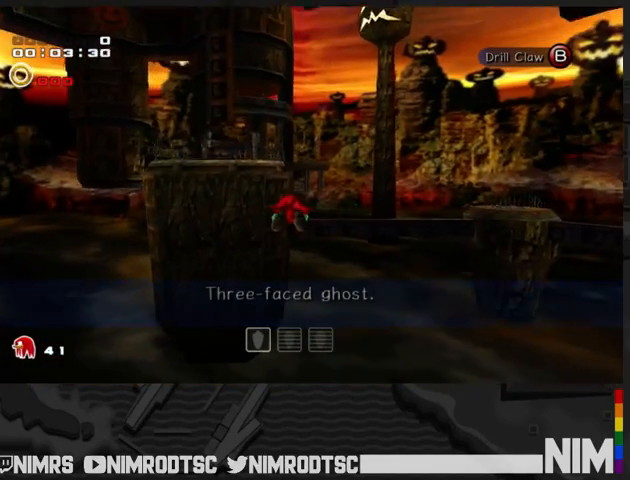
{"buttons": ["A"], "left_stick": "up", "right_stick": "center", "button_events": []}
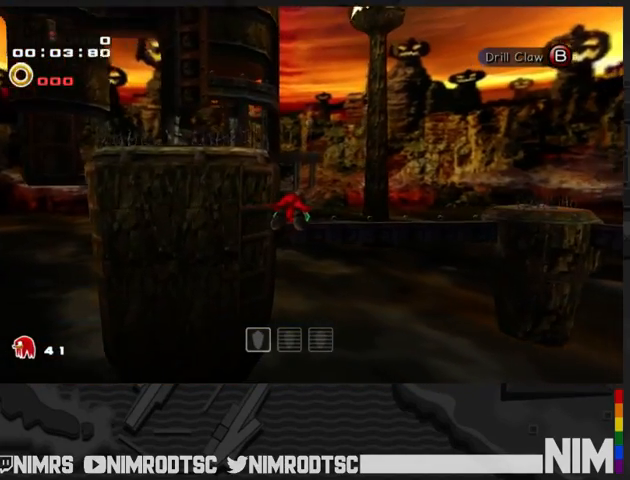
{"buttons": ["A"], "left_stick": "up", "right_stick": "center", "button_events": []}
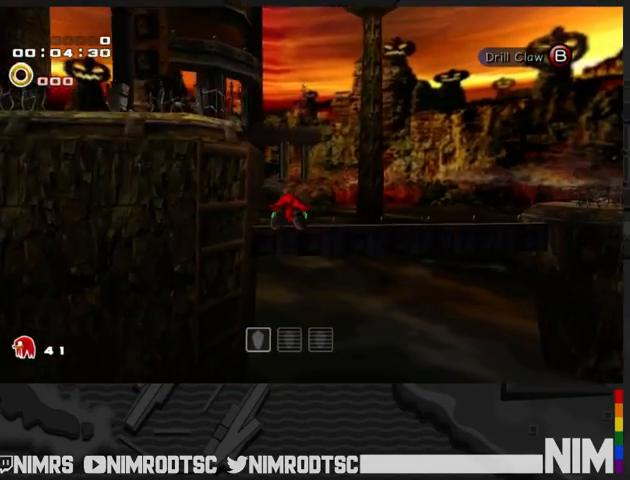
{"buttons": ["A"], "left_stick": "up", "right_stick": "center", "button_events": []}
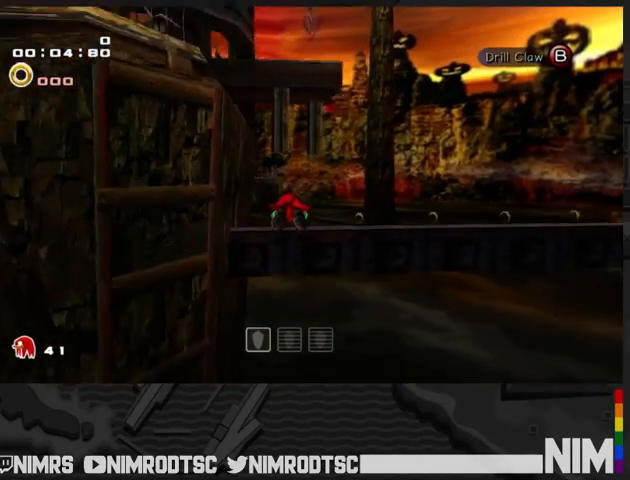
{"buttons": [], "left_stick": "up", "right_stick": "center", "button_events": [[467, "A", "up"]]}
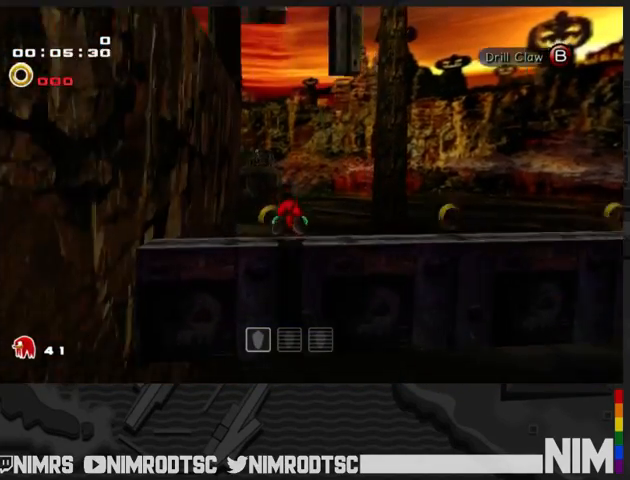
{"buttons": [], "left_stick": "up-left", "right_stick": "center", "button_events": [[100, "A", "down"], [467, "A", "up"]]}
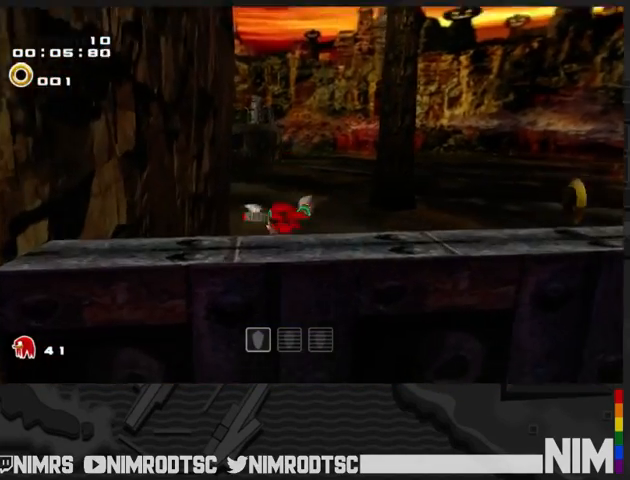
{"buttons": ["A"], "left_stick": "up", "right_stick": "center", "button_events": [[100, "A", "down"], [300, "A", "up"], [400, "A", "down"]]}
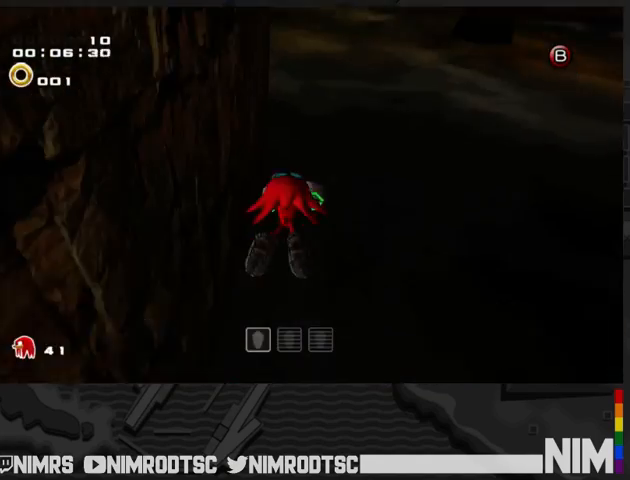
{"buttons": [], "left_stick": "up", "right_stick": "center", "button_events": [[200, "R2", "down"], [467, "A", "up"], [500, "R2", "up"]]}
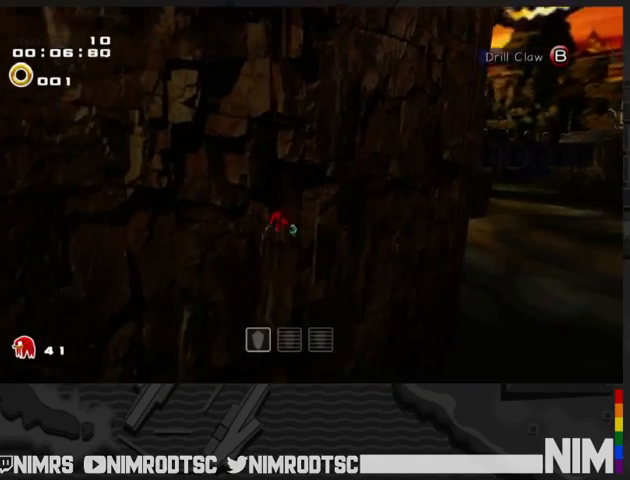
{"buttons": [], "left_stick": "up-right", "right_stick": "center", "button_events": []}
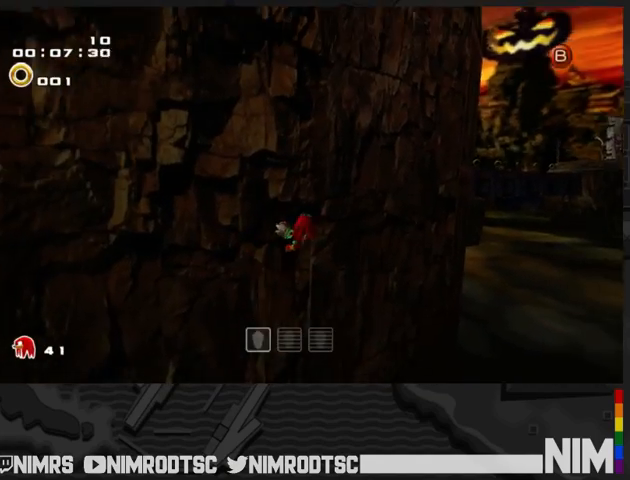
{"buttons": [], "left_stick": "up-right", "right_stick": "center", "button_events": []}
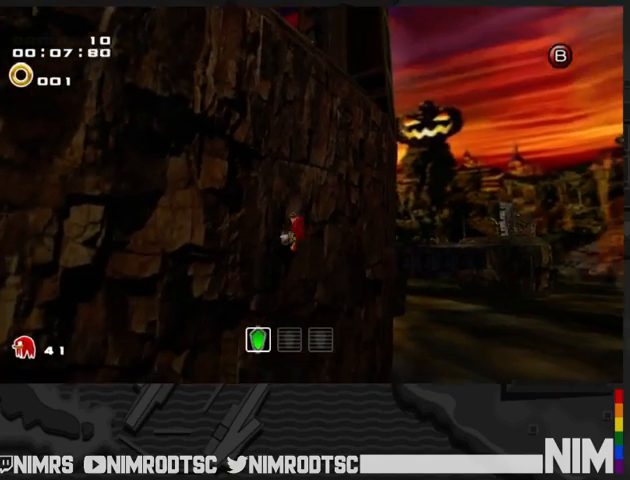
{"buttons": [], "left_stick": "up-right", "right_stick": "center", "button_events": []}
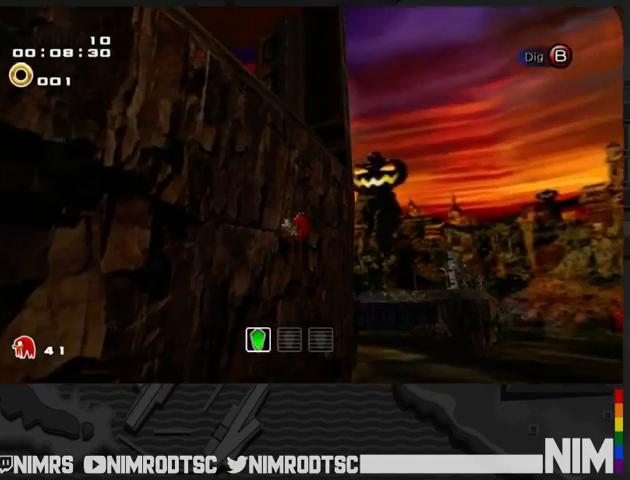
{"buttons": ["A"], "left_stick": "up", "right_stick": "center", "button_events": [[33, "A", "down"]]}